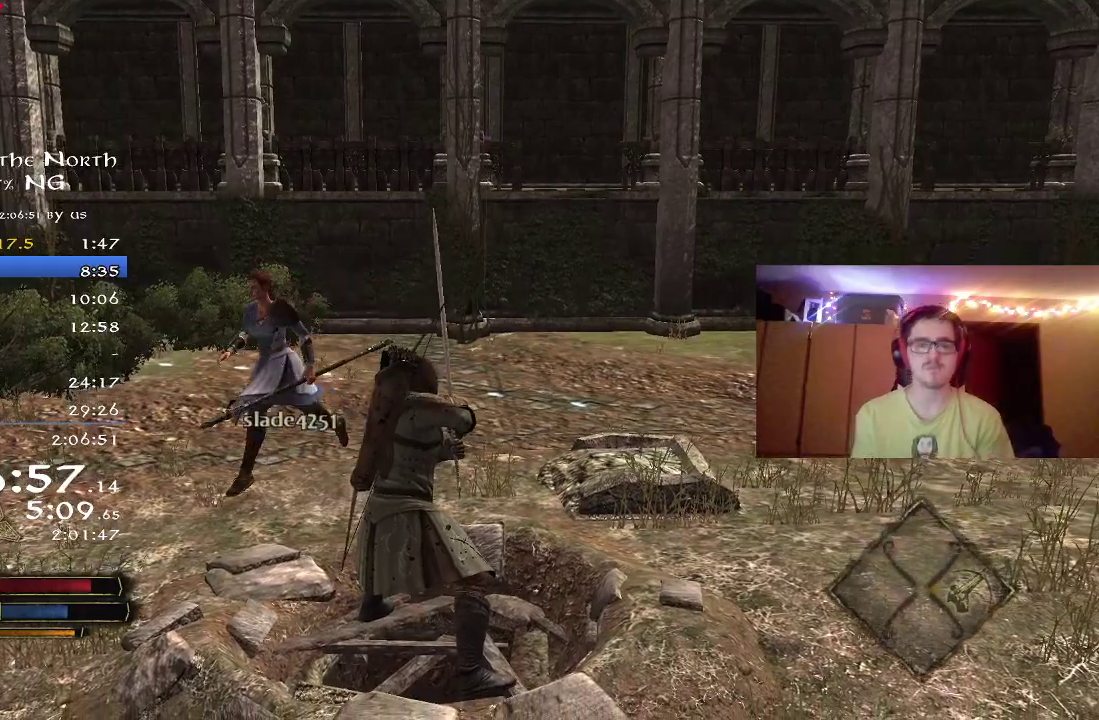
Gameplay with a controller (Xbox layout); each line is a JSON object with the inputs held at the frame after it (dt_ms = milliseconds from this image to that frame). "button_events" lists button changes between this image and that frame as [ms after this image, input, new state], when the widget could be followed in between (sticks are given only as held states). Not read: R1.
{"dt_ms": 400, "buttons": [], "left_stick": "center", "right_stick": "center", "button_events": []}
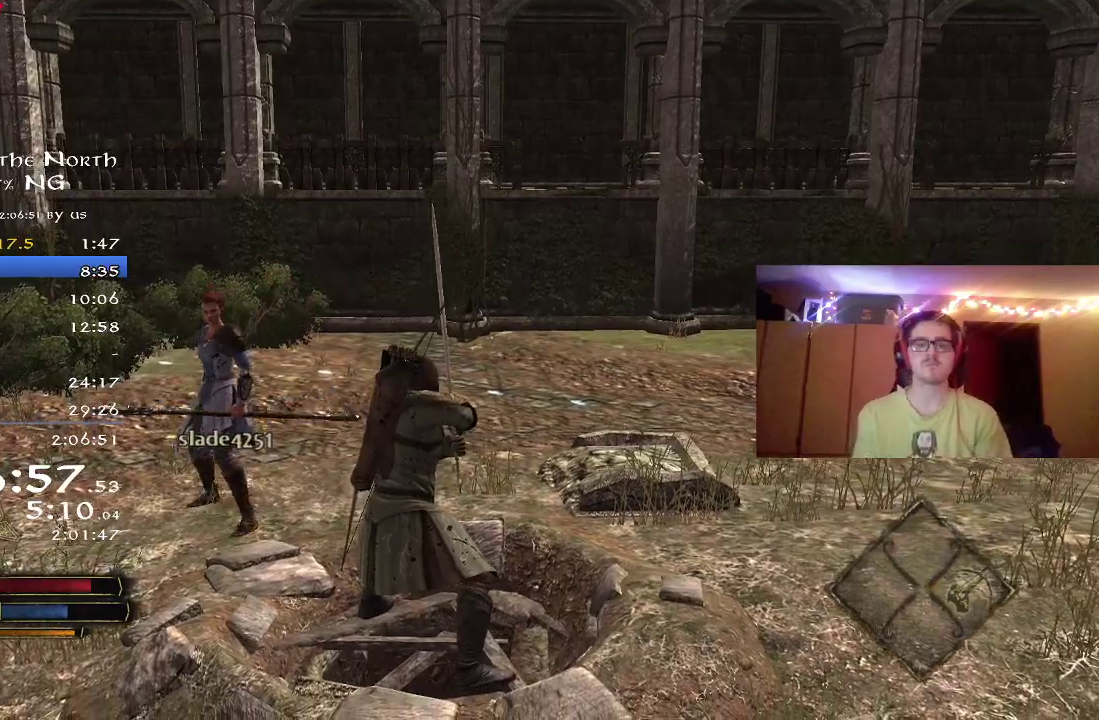
{"dt_ms": 500, "buttons": [], "left_stick": "center", "right_stick": "center", "button_events": []}
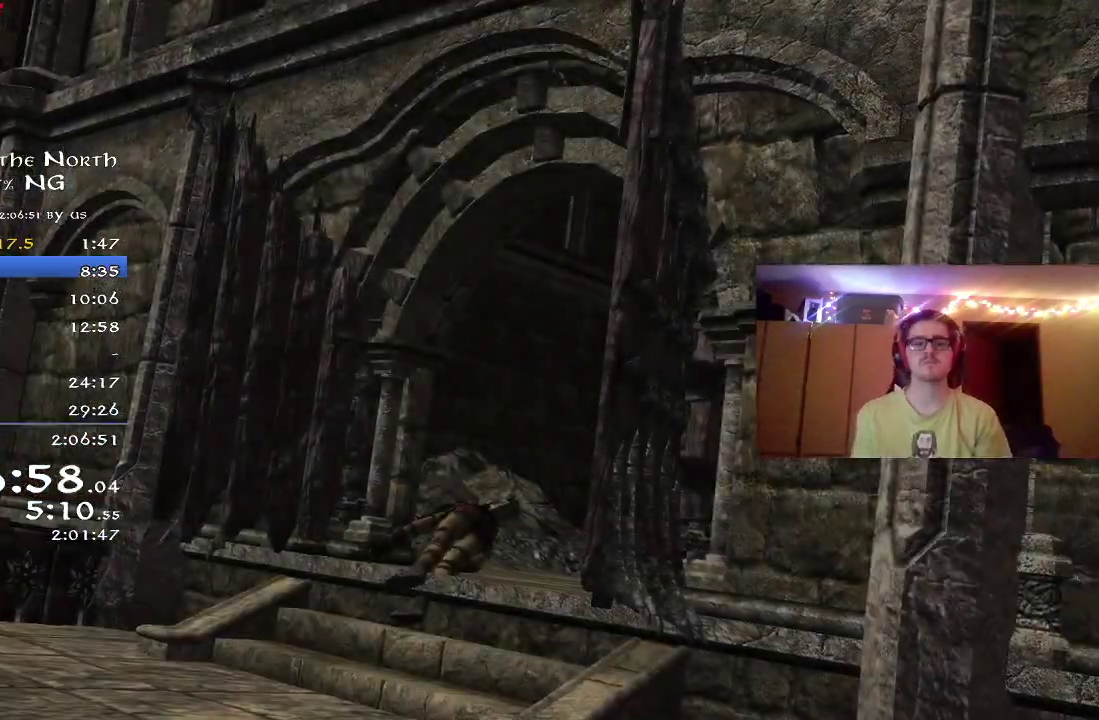
{"dt_ms": 700, "buttons": [], "left_stick": "center", "right_stick": "center", "button_events": []}
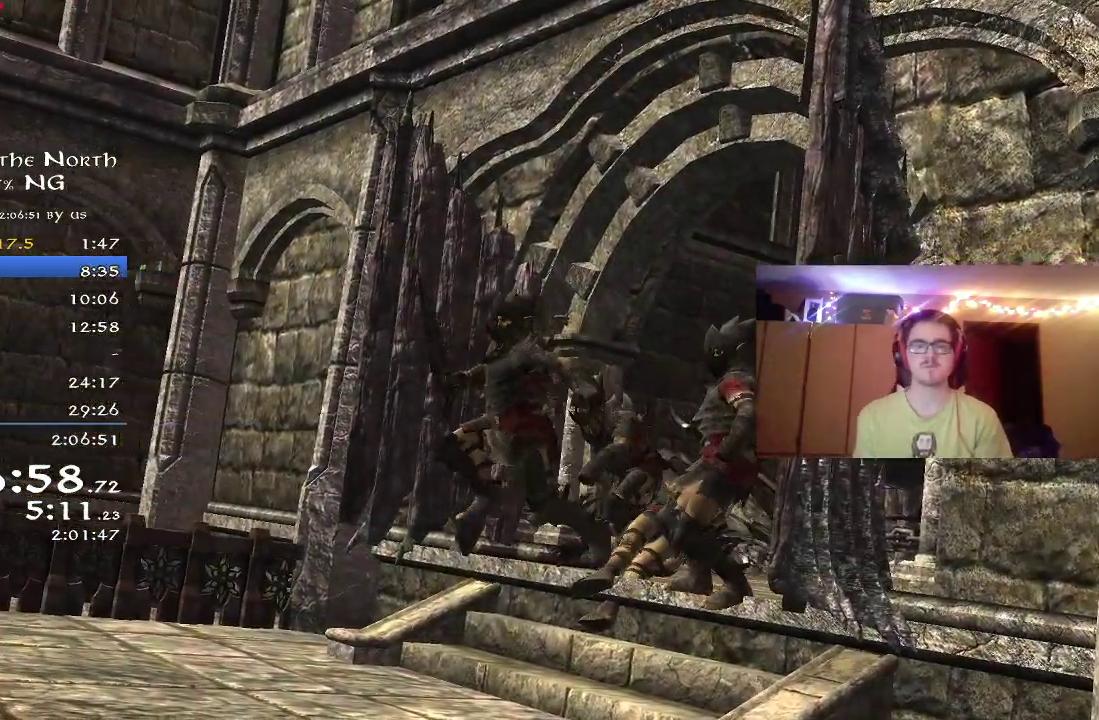
{"dt_ms": 300, "buttons": [], "left_stick": "center", "right_stick": "center", "button_events": [[67, "DPAD_DOWN", "down"], [117, "DPAD_DOWN", "up"]]}
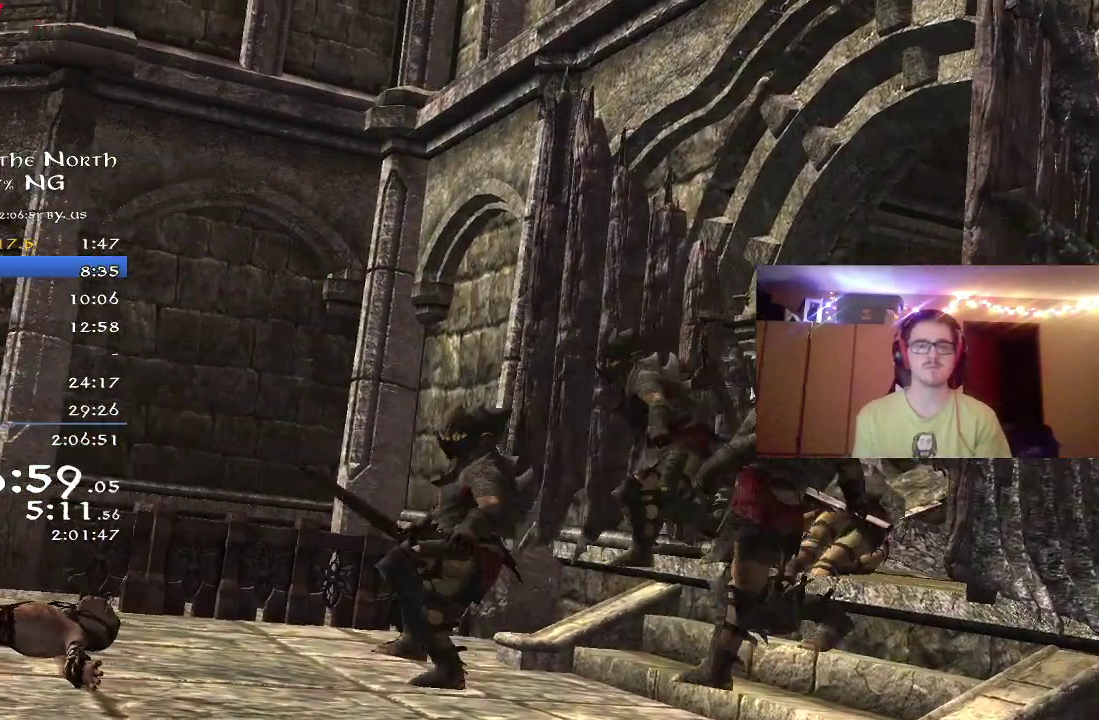
{"dt_ms": 500, "buttons": [], "left_stick": "center", "right_stick": "center", "button_events": [[167, "DPAD_DOWN", "down"], [233, "DPAD_DOWN", "up"], [250, "A", "down"], [333, "A", "up"], [400, "A", "down"], [483, "A", "up"]]}
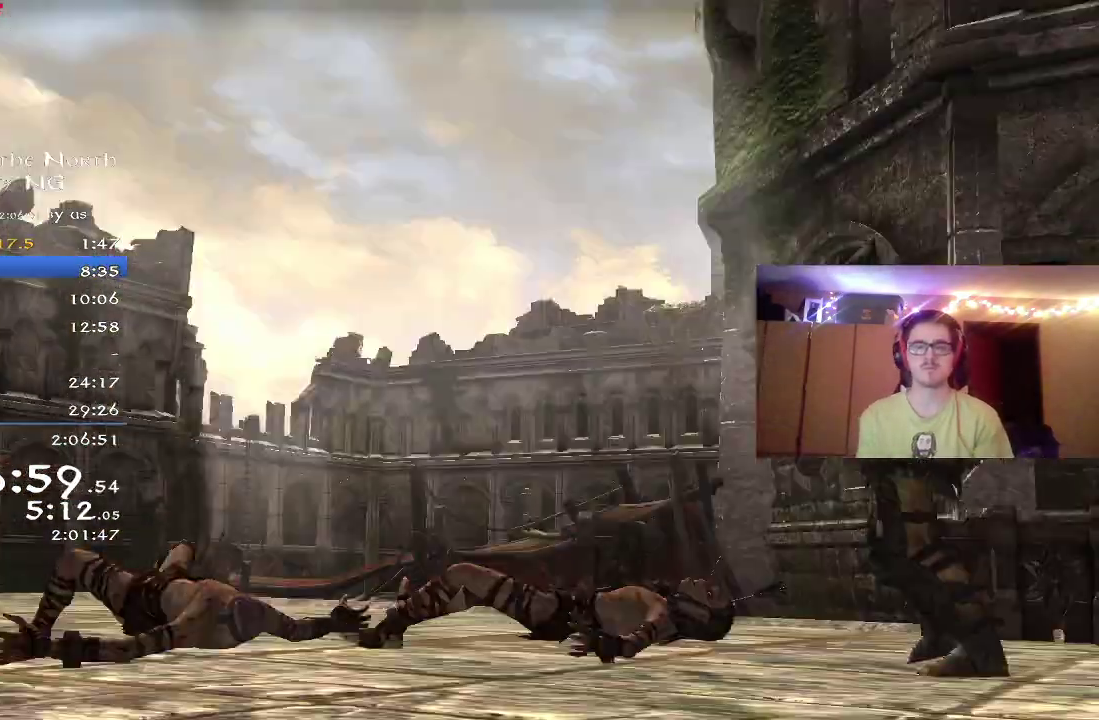
{"dt_ms": 500, "buttons": [], "left_stick": "center", "right_stick": "center", "button_events": [[50, "A", "down"], [117, "A", "up"], [167, "A", "down"], [350, "A", "up"], [450, "A", "down"], [500, "A", "up"]]}
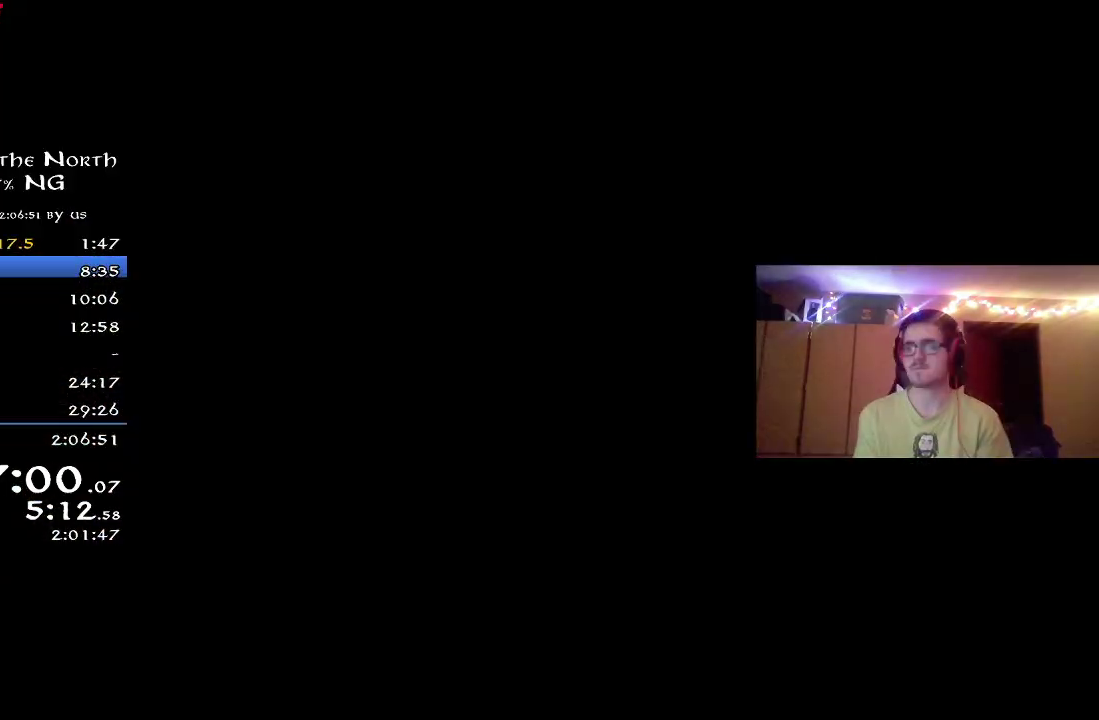
{"dt_ms": 500, "buttons": ["A"], "left_stick": "center", "right_stick": "center", "button_events": [[83, "A", "down"], [150, "A", "up"], [217, "A", "down"], [283, "A", "up"], [367, "A", "down"], [417, "A", "up"], [483, "A", "down"]]}
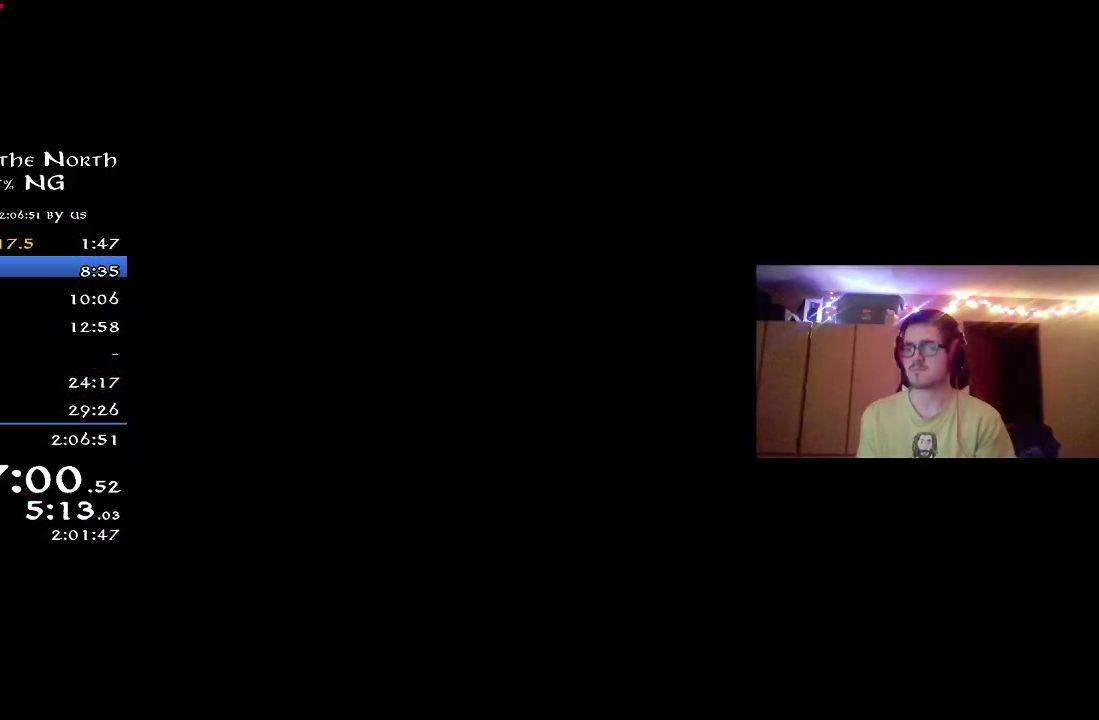
{"dt_ms": 400, "buttons": [], "left_stick": "center", "right_stick": "center", "button_events": [[67, "A", "up"], [133, "A", "down"], [200, "A", "up"], [283, "A", "down"], [350, "A", "up"]]}
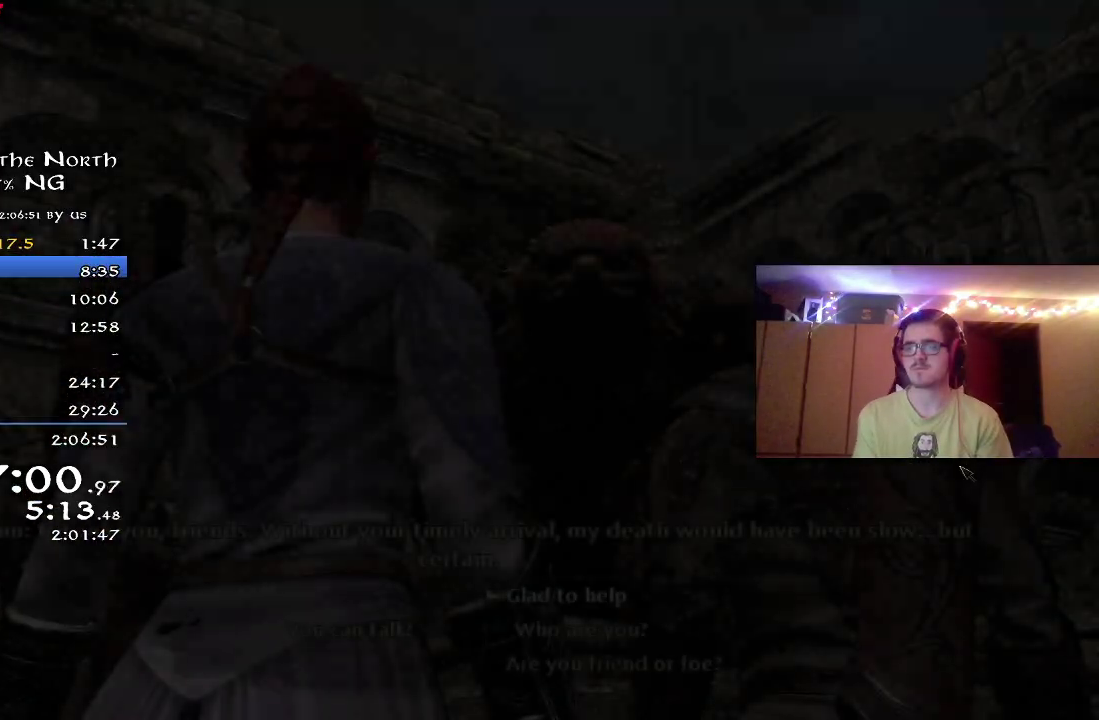
{"dt_ms": 600, "buttons": [], "left_stick": "center", "right_stick": "center", "button_events": [[17, "A", "down"], [100, "A", "up"], [150, "A", "down"], [233, "A", "up"], [317, "A", "down"], [367, "A", "up"], [467, "A", "down"], [533, "A", "up"]]}
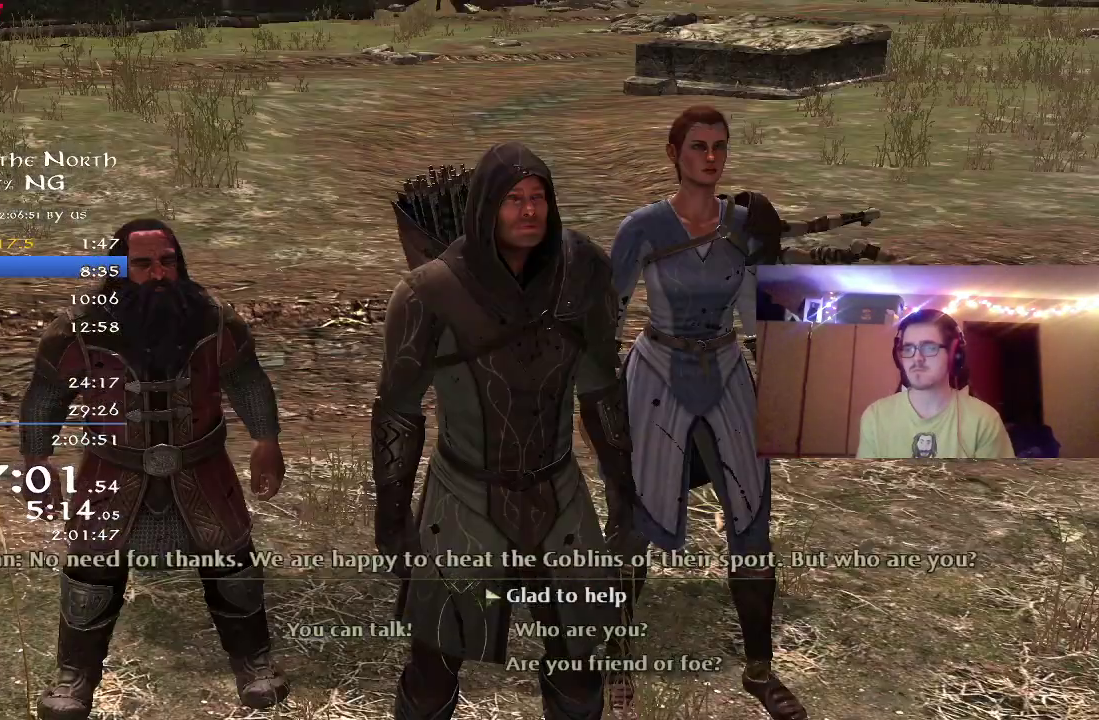
{"dt_ms": 400, "buttons": [], "left_stick": "center", "right_stick": "center", "button_events": [[17, "A", "down"], [83, "A", "up"], [167, "A", "down"], [217, "A", "up"], [317, "A", "down"], [367, "A", "up"]]}
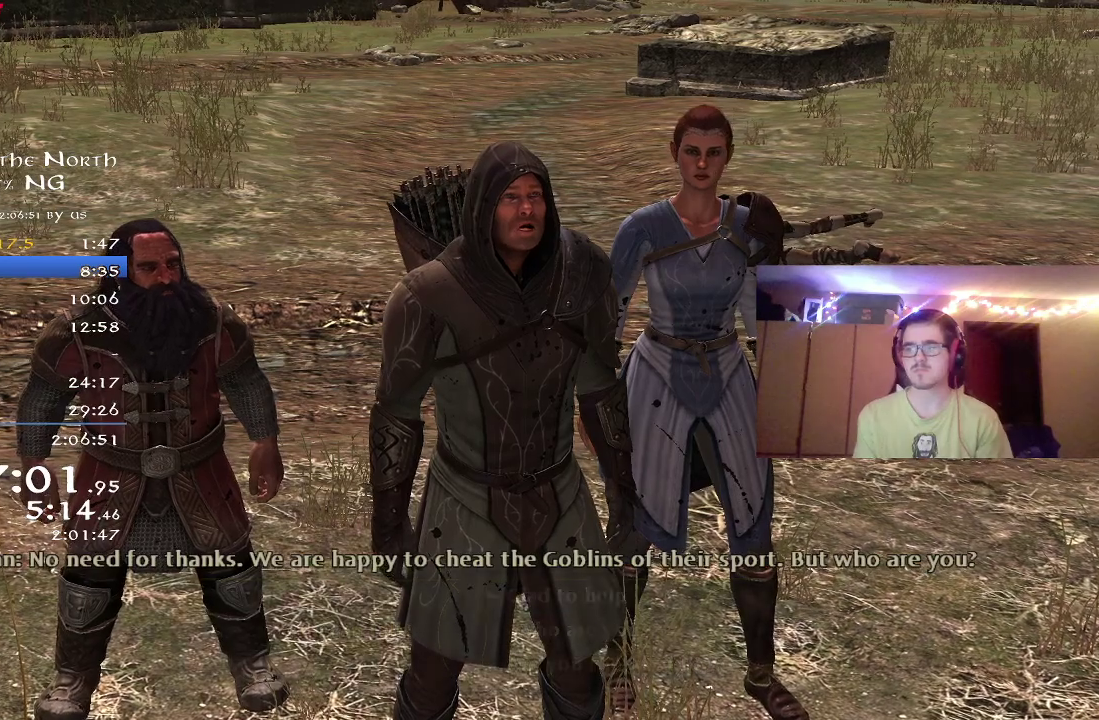
{"dt_ms": 700, "buttons": [], "left_stick": "center", "right_stick": "center", "button_events": [[67, "A", "down"], [133, "A", "up"], [217, "A", "down"], [267, "A", "up"], [350, "A", "down"], [417, "A", "up"], [500, "A", "down"], [567, "A", "up"], [633, "A", "down"], [700, "A", "up"]]}
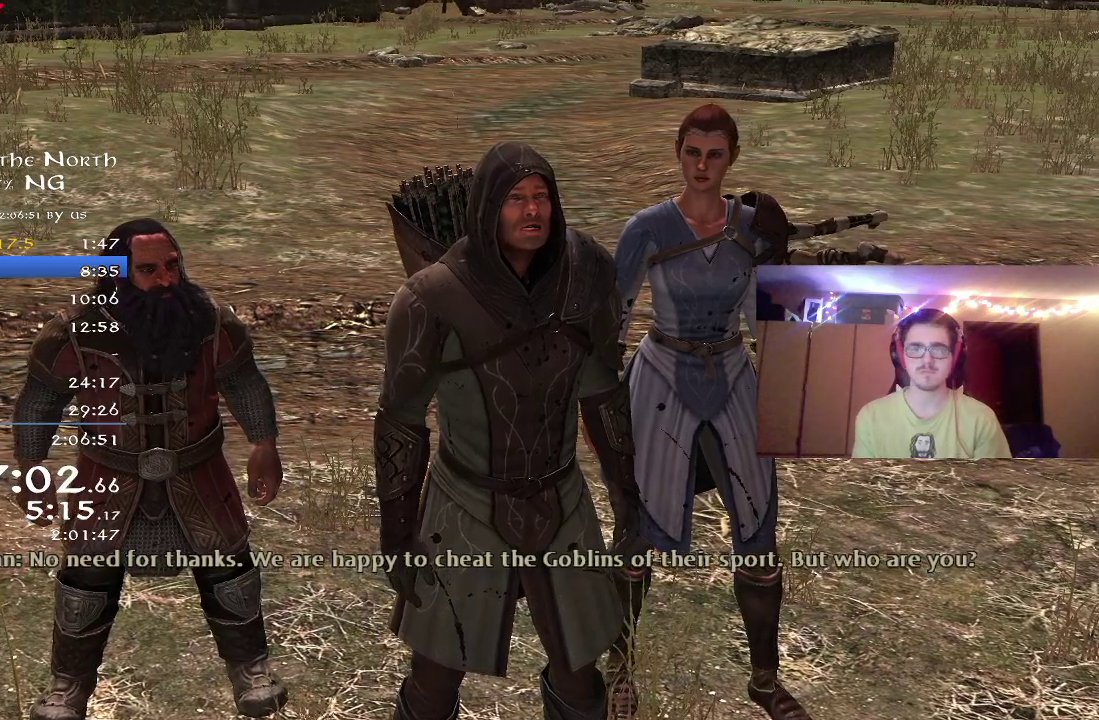
{"dt_ms": 400, "buttons": ["A"], "left_stick": "center", "right_stick": "center", "button_events": [[100, "A", "down"], [167, "A", "up"], [233, "A", "down"], [283, "A", "up"], [383, "A", "down"]]}
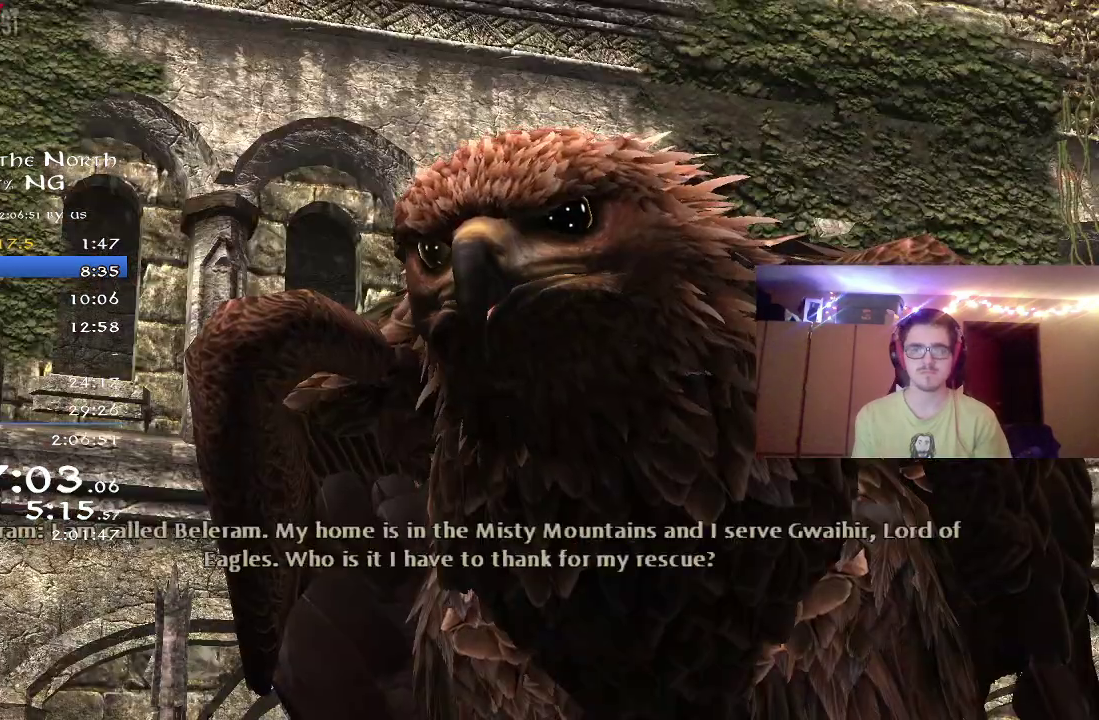
{"dt_ms": 700, "buttons": [], "left_stick": "center", "right_stick": "center", "button_events": [[67, "A", "up"], [150, "A", "down"], [217, "A", "up"], [283, "A", "down"], [367, "A", "up"], [450, "A", "down"], [500, "A", "up"], [583, "A", "down"], [650, "A", "up"]]}
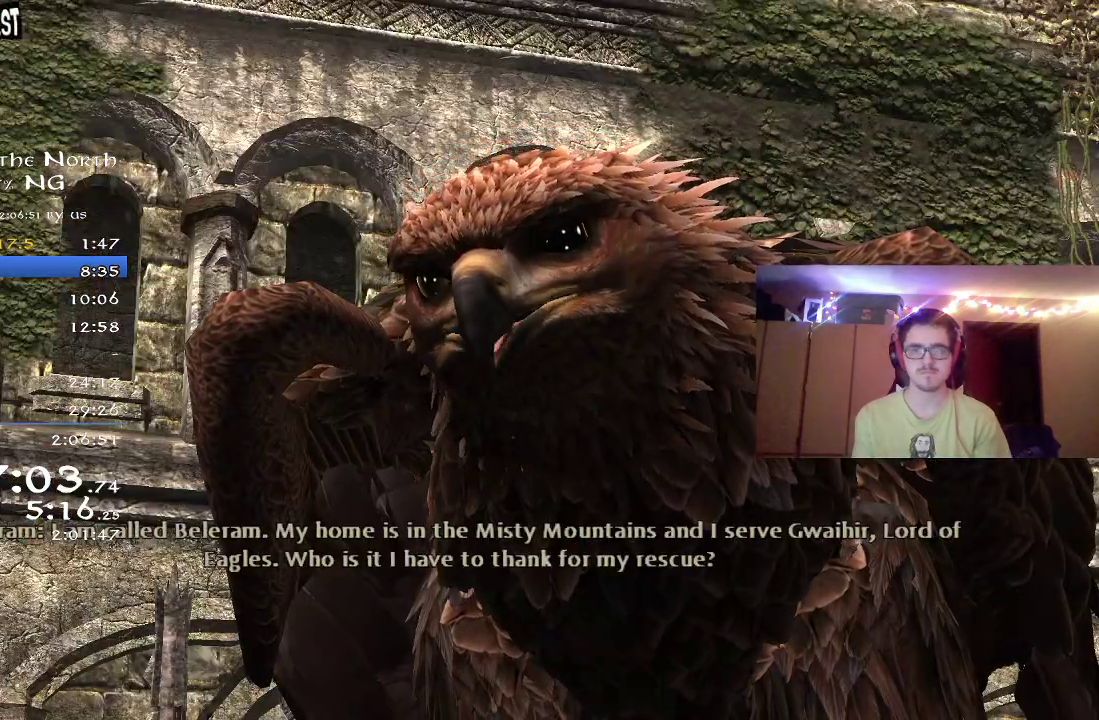
{"dt_ms": 300, "buttons": [], "left_stick": "center", "right_stick": "center", "button_events": [[50, "A", "down"], [117, "A", "up"], [200, "A", "down"], [267, "A", "up"]]}
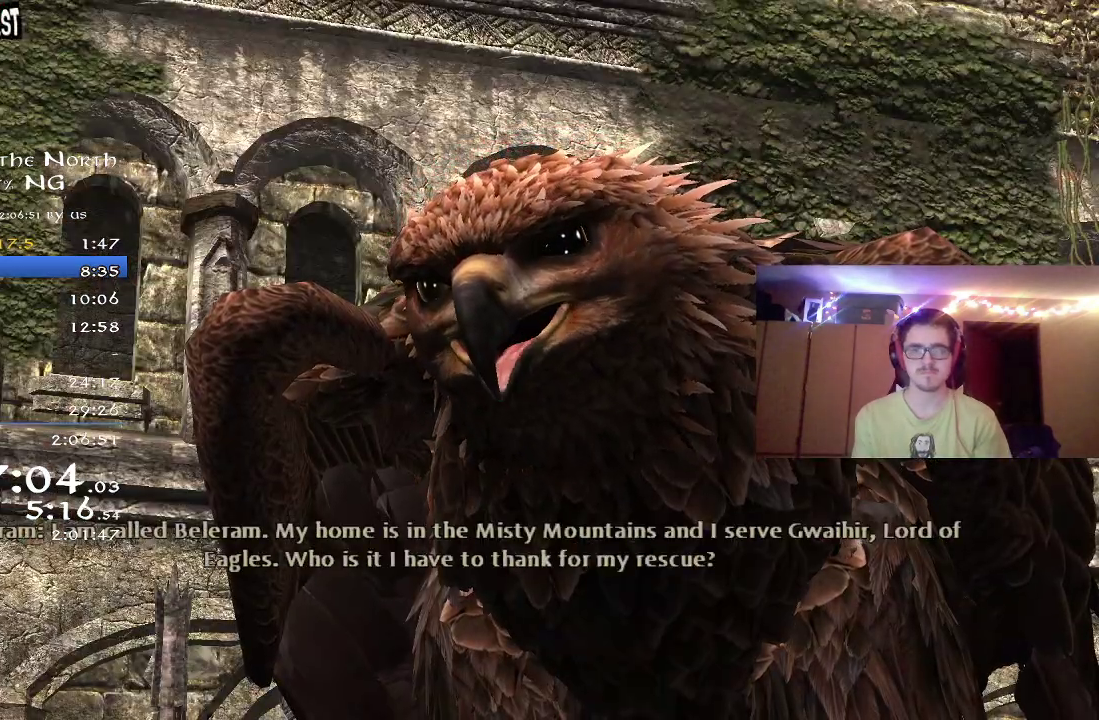
{"dt_ms": 500, "buttons": [], "left_stick": "center", "right_stick": "center", "button_events": [[50, "A", "down"], [133, "A", "up"], [200, "A", "down"], [283, "A", "up"], [367, "A", "down"], [450, "A", "up"]]}
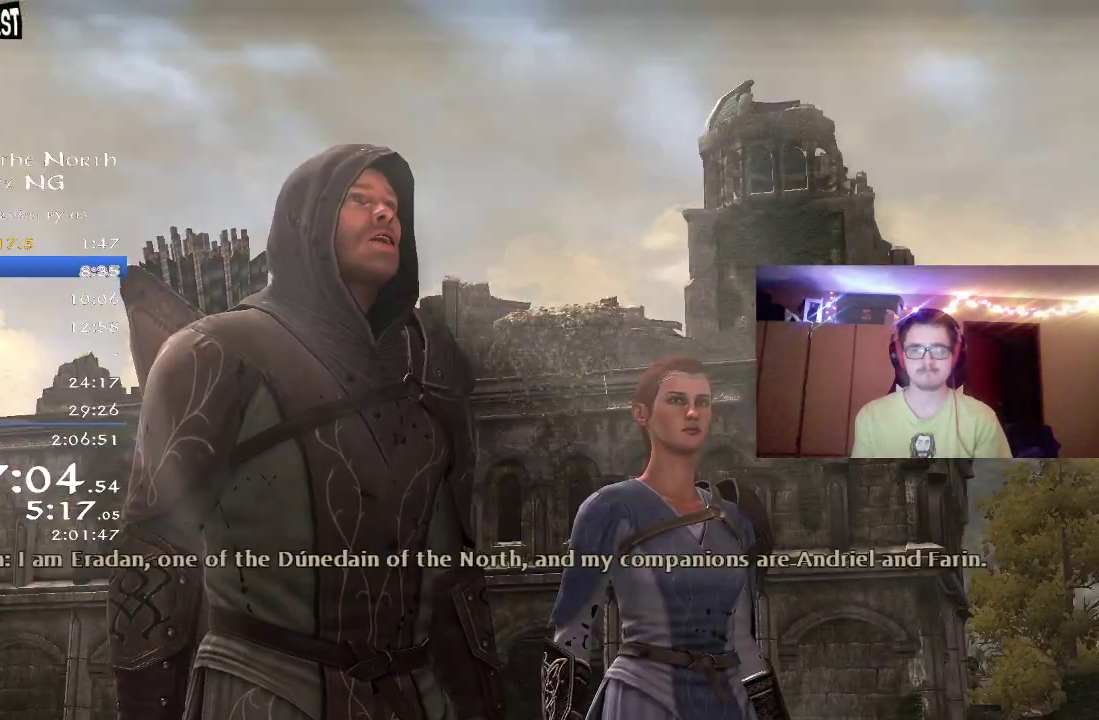
{"dt_ms": 300, "buttons": [], "left_stick": "center", "right_stick": "center", "button_events": [[50, "A", "down"], [117, "A", "up"], [183, "A", "down"], [250, "A", "up"]]}
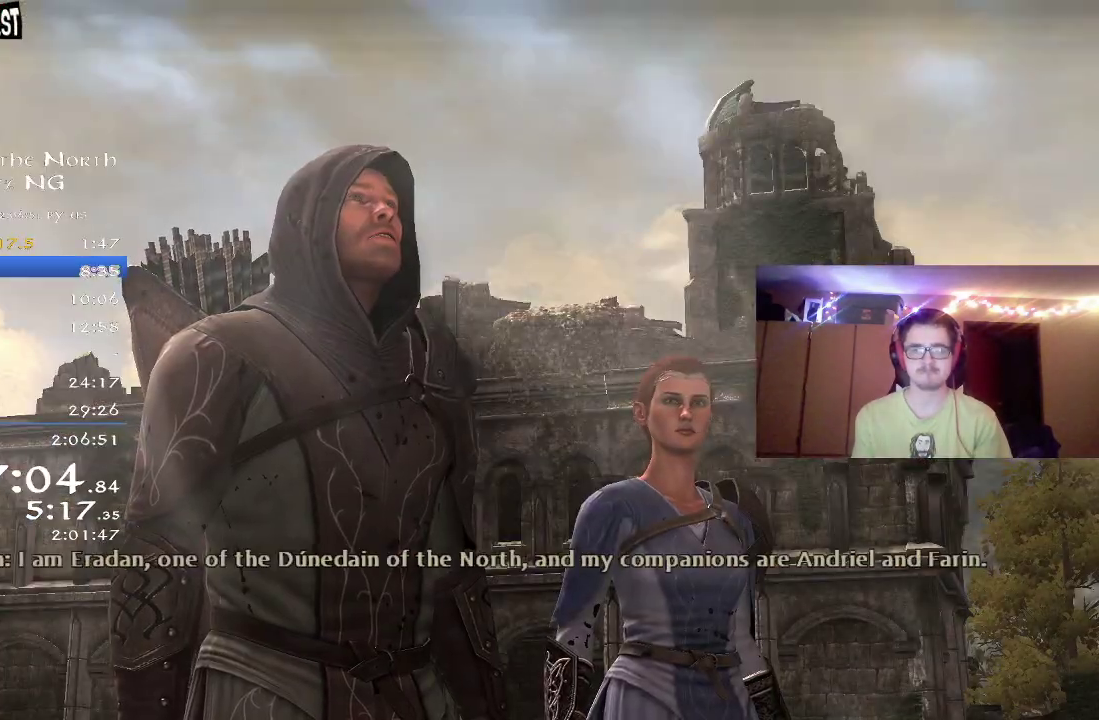
{"dt_ms": 900, "buttons": ["A"], "left_stick": "center", "right_stick": "center", "button_events": [[33, "A", "down"], [133, "A", "up"], [217, "A", "down"], [267, "A", "up"], [383, "A", "down"], [433, "A", "up"], [517, "A", "down"], [617, "A", "up"], [700, "A", "down"], [783, "A", "up"], [833, "A", "down"]]}
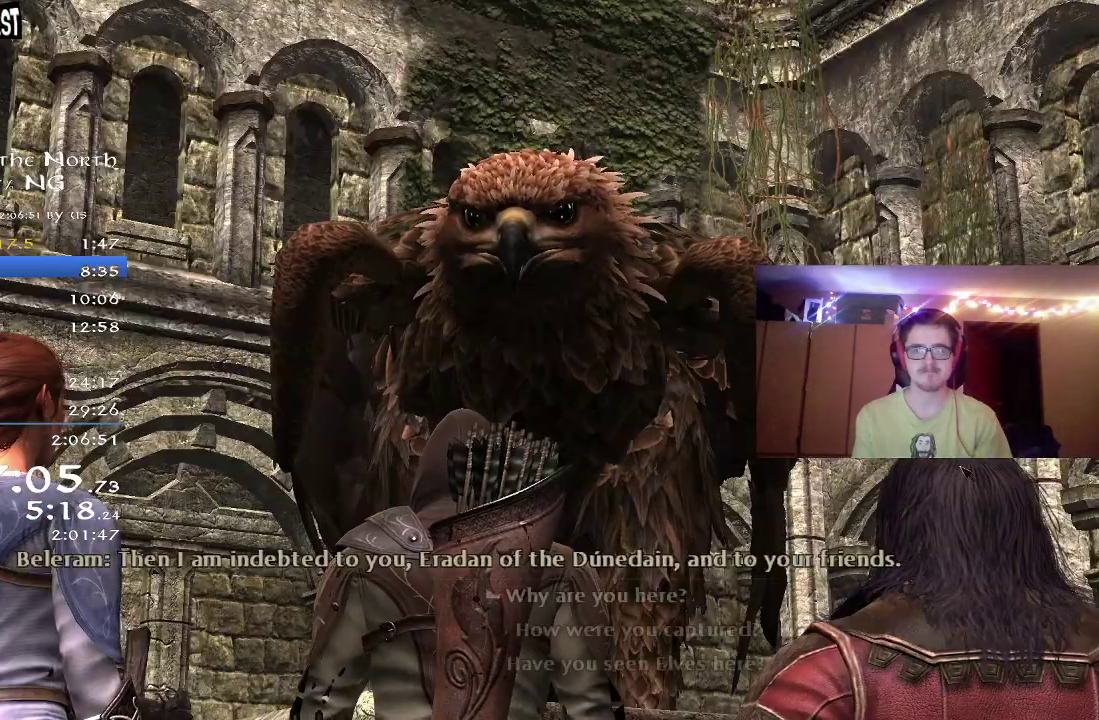
{"dt_ms": 300, "buttons": ["A"], "left_stick": "center", "right_stick": "center", "button_events": [[17, "A", "up"], [117, "A", "down"], [167, "A", "up"], [283, "A", "down"]]}
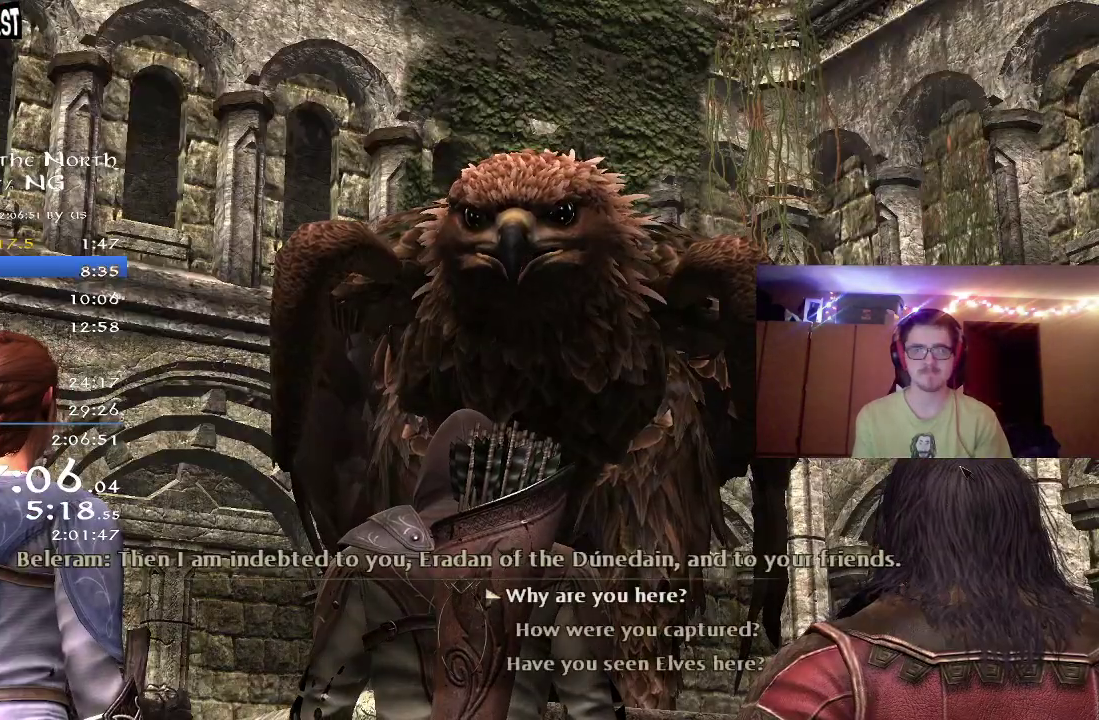
{"dt_ms": 500, "buttons": [], "left_stick": "center", "right_stick": "center", "button_events": [[33, "A", "up"], [117, "A", "down"], [183, "A", "up"], [267, "A", "down"], [333, "A", "up"], [417, "A", "down"], [483, "A", "up"]]}
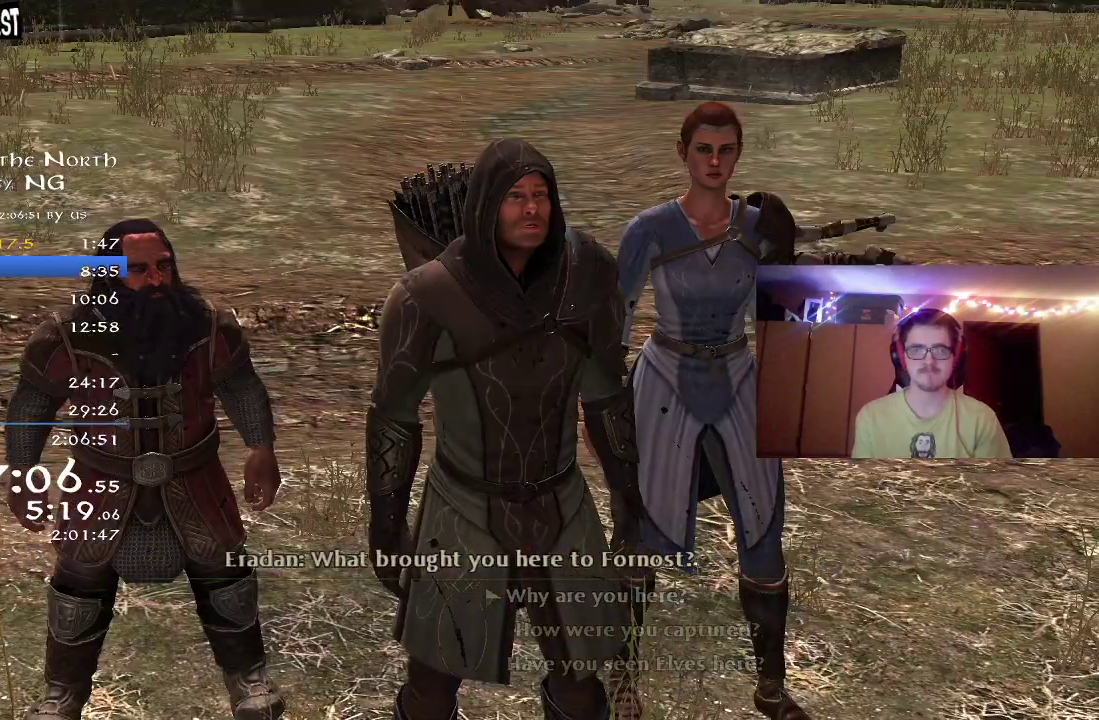
{"dt_ms": 500, "buttons": [], "left_stick": "center", "right_stick": "center", "button_events": [[83, "A", "down"], [150, "A", "up"], [233, "A", "down"], [333, "A", "up"], [400, "A", "down"], [467, "A", "up"]]}
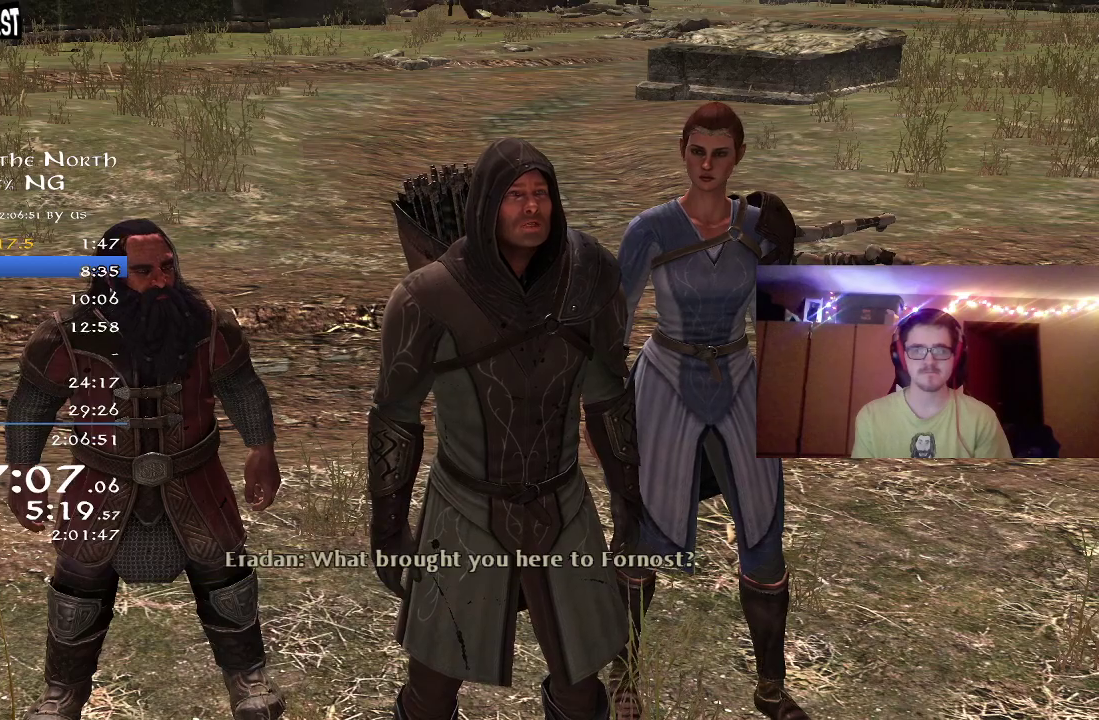
{"dt_ms": 500, "buttons": [], "left_stick": "center", "right_stick": "center", "button_events": [[50, "A", "down"], [150, "A", "up"], [217, "A", "down"], [317, "A", "up"], [383, "A", "down"], [467, "A", "up"]]}
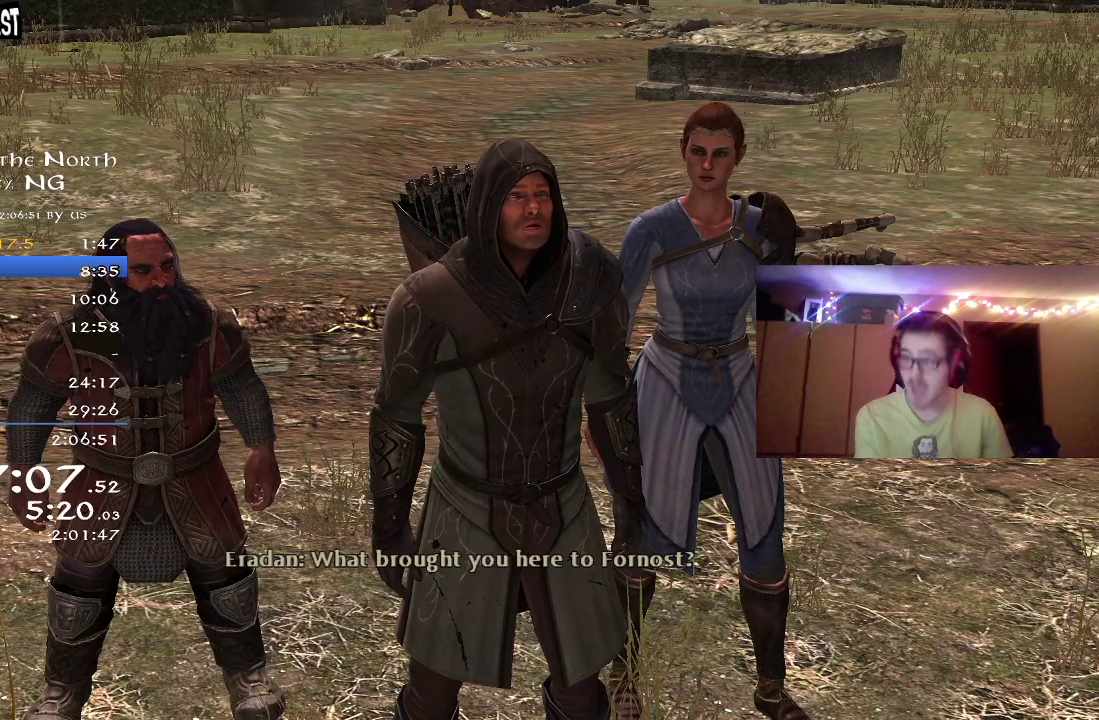
{"dt_ms": 400, "buttons": [], "left_stick": "center", "right_stick": "center", "button_events": [[50, "A", "down"], [133, "A", "up"], [333, "A", "down"], [400, "A", "up"]]}
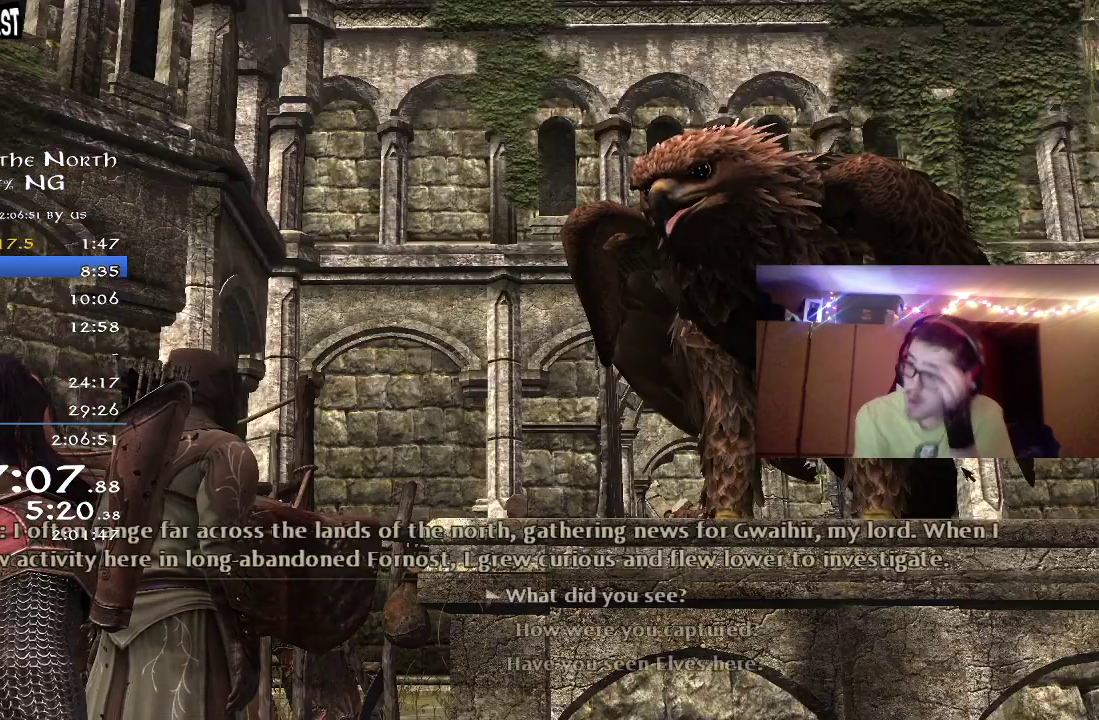
{"dt_ms": 600, "buttons": ["A"], "left_stick": "center", "right_stick": "center", "button_events": [[67, "A", "down"], [150, "A", "up"], [267, "A", "down"], [317, "A", "up"], [417, "A", "down"], [483, "A", "up"], [567, "A", "down"]]}
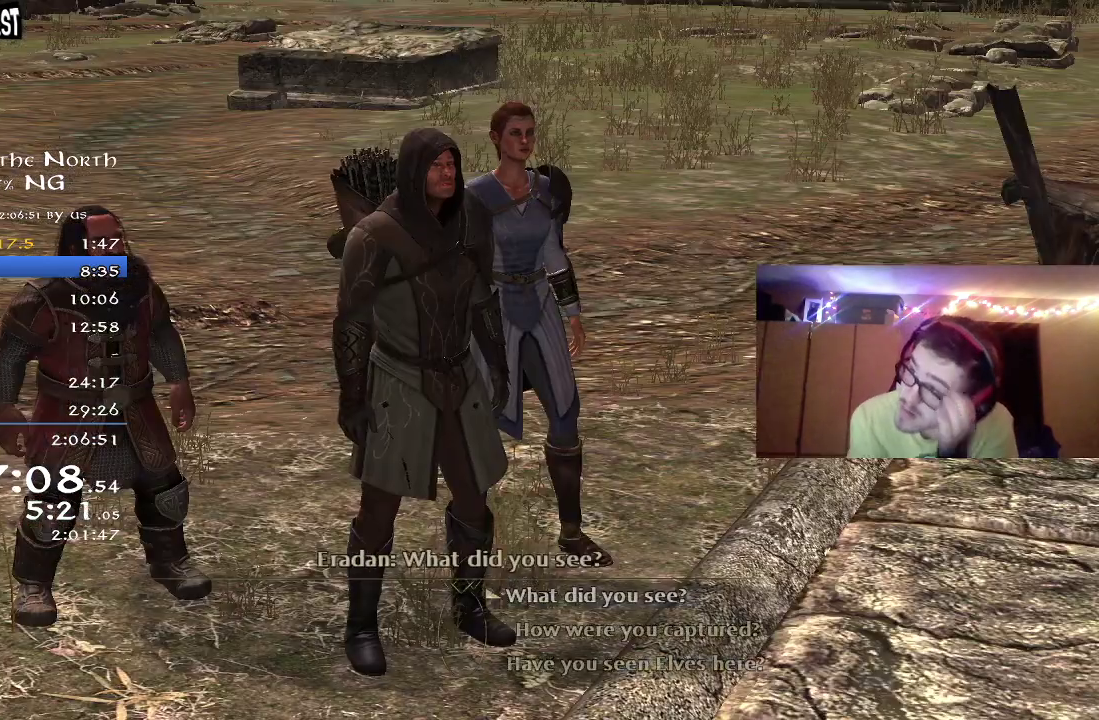
{"dt_ms": 500, "buttons": ["A"], "left_stick": "center", "right_stick": "center", "button_events": [[50, "A", "up"], [133, "A", "down"], [217, "A", "up"], [300, "A", "down"]]}
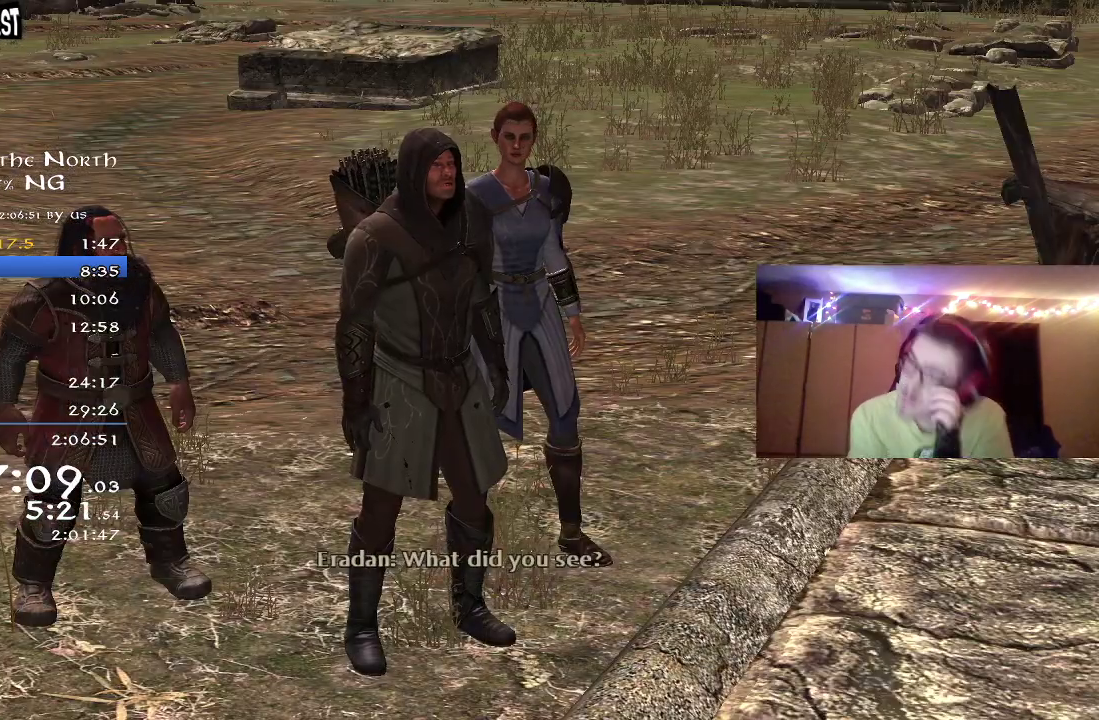
{"dt_ms": 500, "buttons": ["A"], "left_stick": "center", "right_stick": "center"}
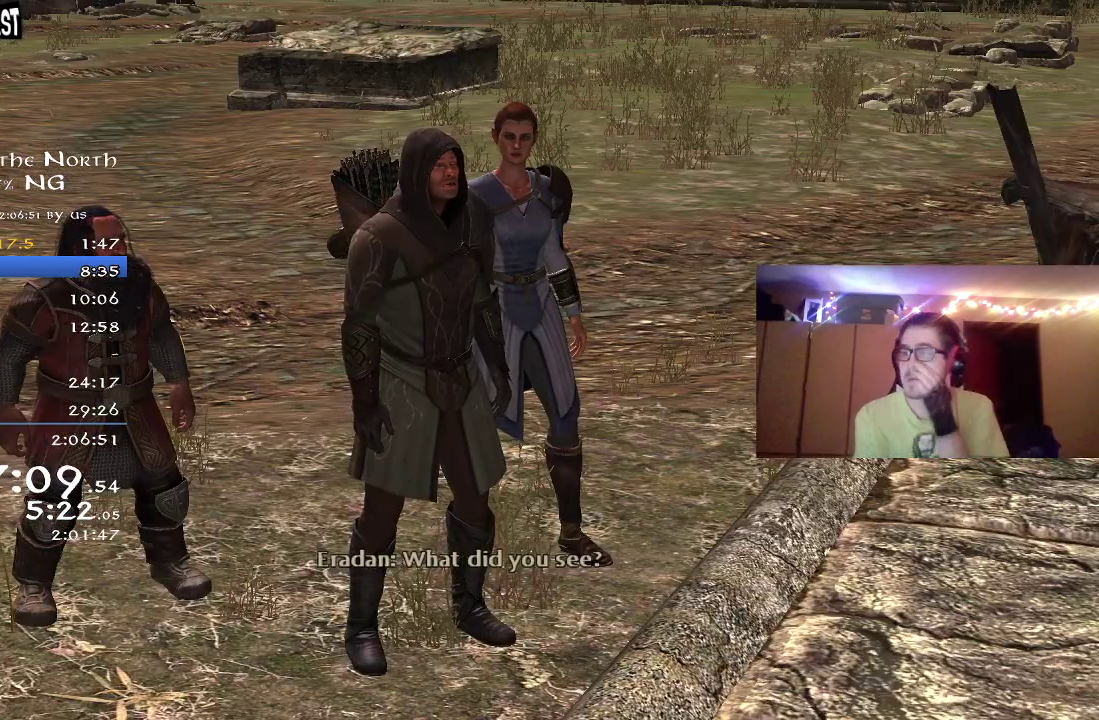
{"dt_ms": 500, "buttons": [], "left_stick": "center", "right_stick": "center"}
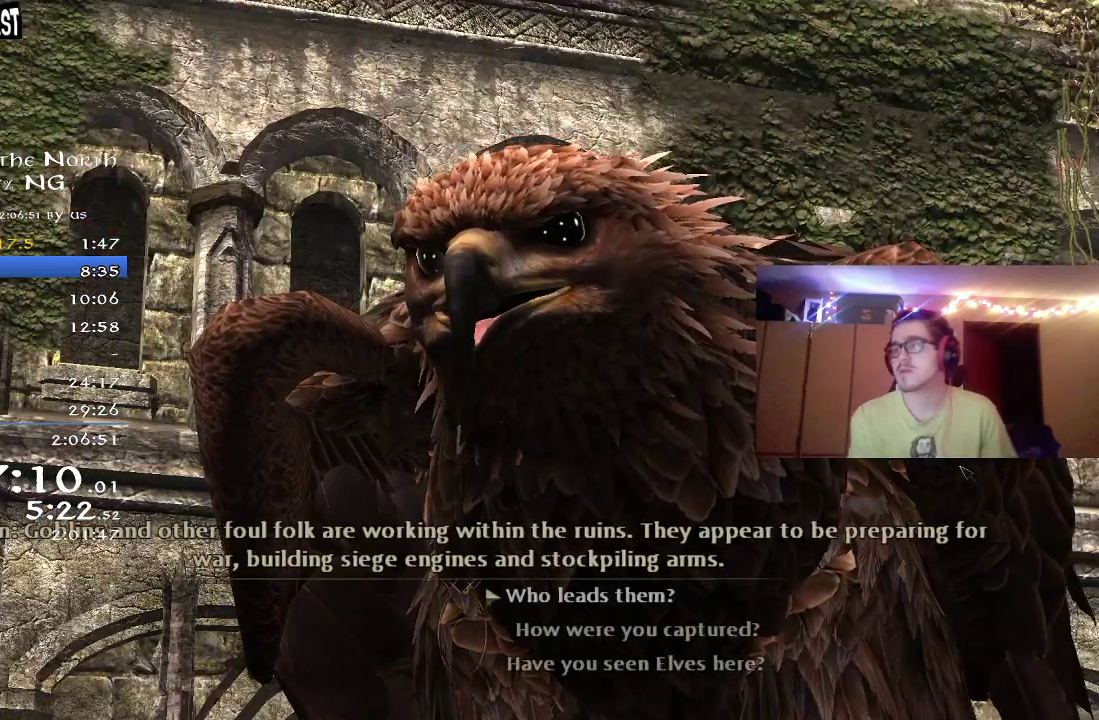
{"dt_ms": 500, "buttons": [], "left_stick": "center", "right_stick": "center", "button_events": [[67, "A", "down"], [133, "A", "up"], [200, "A", "down"], [300, "A", "up"], [367, "A", "down"], [467, "A", "up"]]}